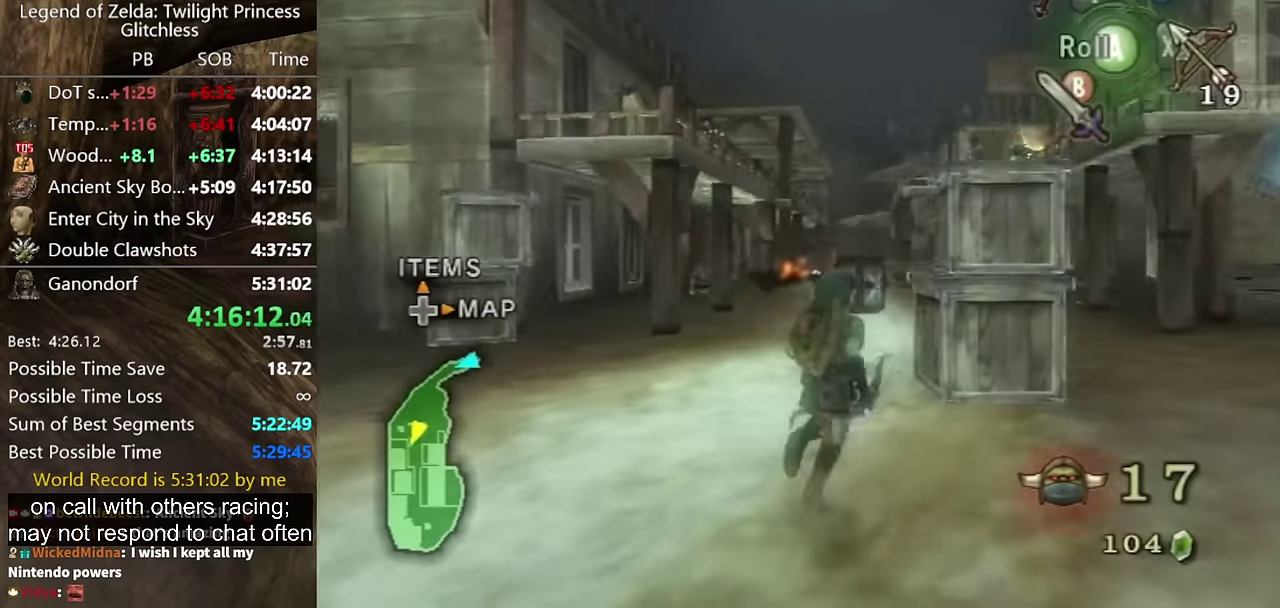
Gameplay with a controller (Nintendo layout); each line is a JSON object with the inputs held at the frame after it. "events" lists button and stick changes between this image and that frame as [ms after this image, input, new state], when the widget could be followed in between. Not read: L2 L3 R3.
{"buttons": [], "left_stick": "up", "right_stick": "up", "events": [[67, "left_stick", "up"], [167, "right_stick", "center"], [267, "left_stick", "up-left"], [400, "left_stick", "up"], [400, "right_stick", "up"]]}
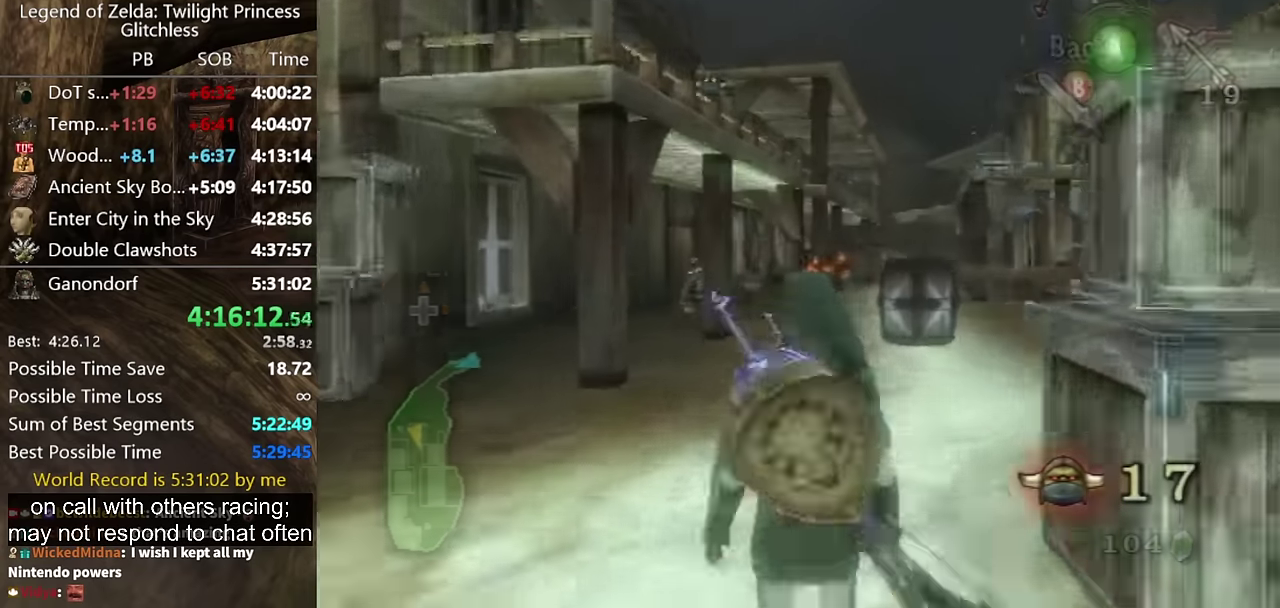
{"buttons": ["X"], "left_stick": "down-left", "right_stick": "center", "events": [[34, "left_stick", "center"], [34, "right_stick", "center"], [167, "X", "down"], [267, "left_stick", "down-left"]]}
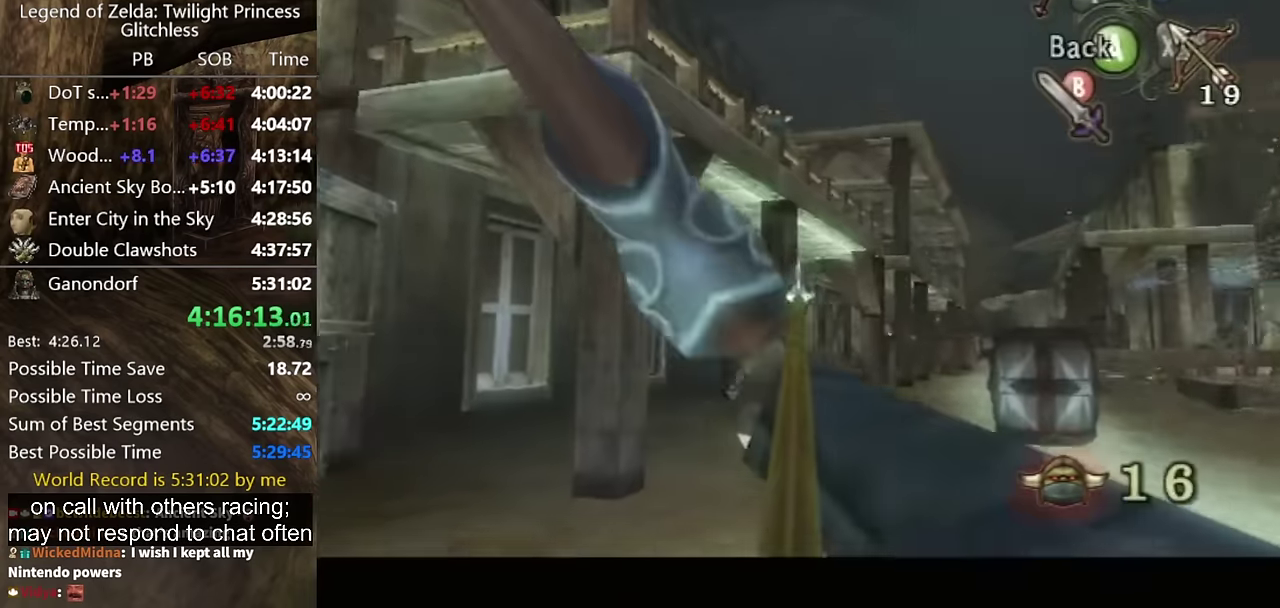
{"buttons": [], "left_stick": "center", "right_stick": "center", "events": [[234, "left_stick", "down"], [367, "left_stick", "down-left"], [434, "X", "up"], [434, "left_stick", "center"]]}
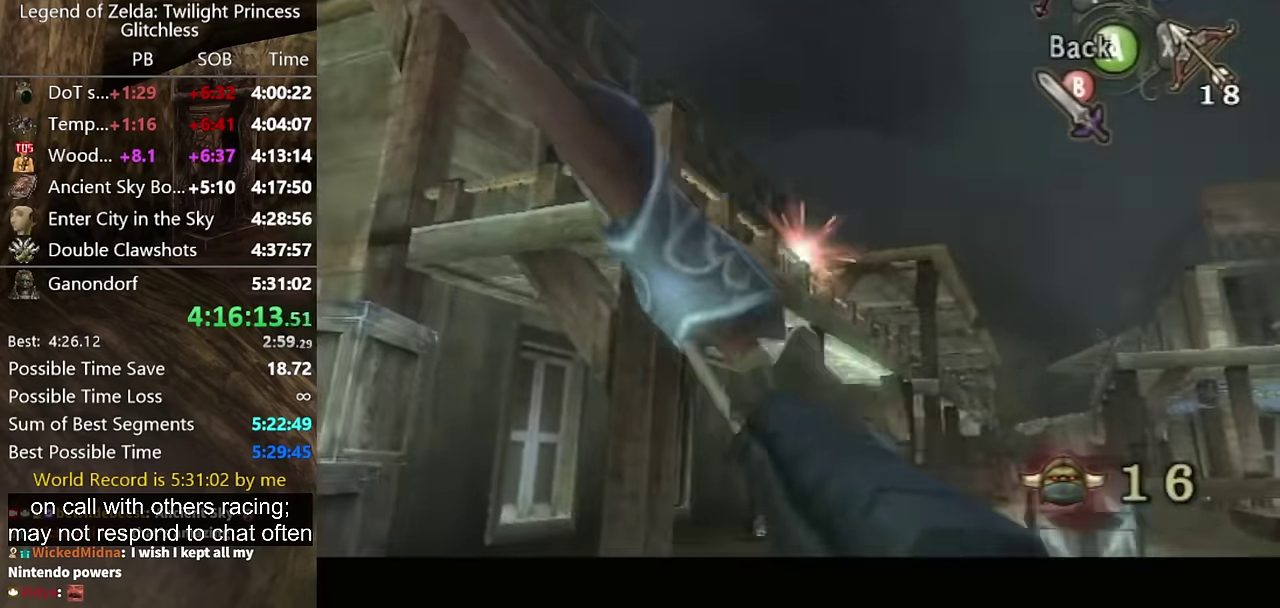
{"buttons": ["X"], "left_stick": "center", "right_stick": "center", "events": [[34, "X", "down"], [100, "left_stick", "up"], [200, "left_stick", "up-left"], [267, "left_stick", "up"], [434, "left_stick", "center"]]}
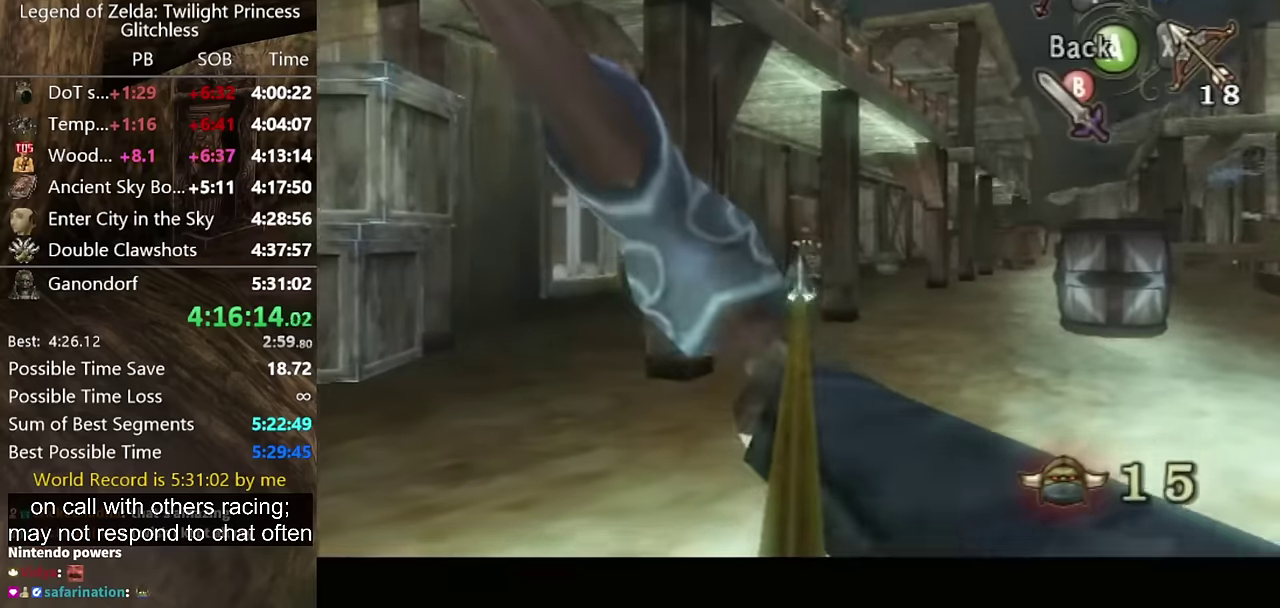
{"buttons": ["X"], "left_stick": "right", "right_stick": "center", "events": [[34, "left_stick", "up"], [267, "X", "up"], [334, "left_stick", "center"], [400, "X", "down"], [467, "left_stick", "right"]]}
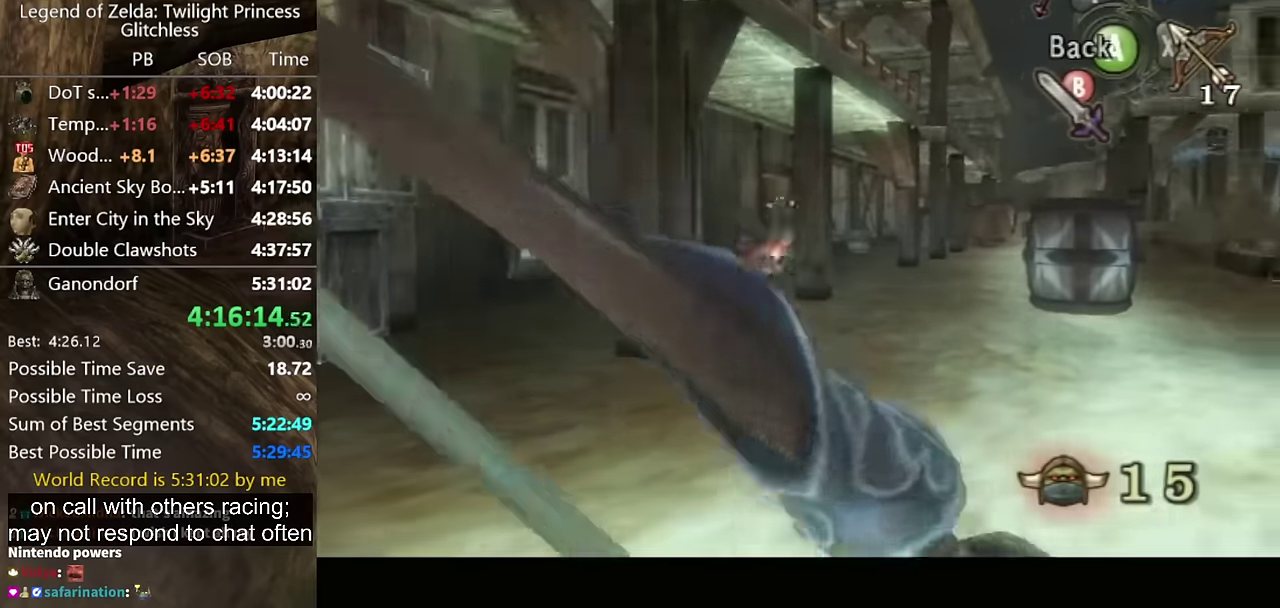
{"buttons": ["X"], "left_stick": "down-right", "right_stick": "center", "events": [[34, "left_stick", "down-right"]]}
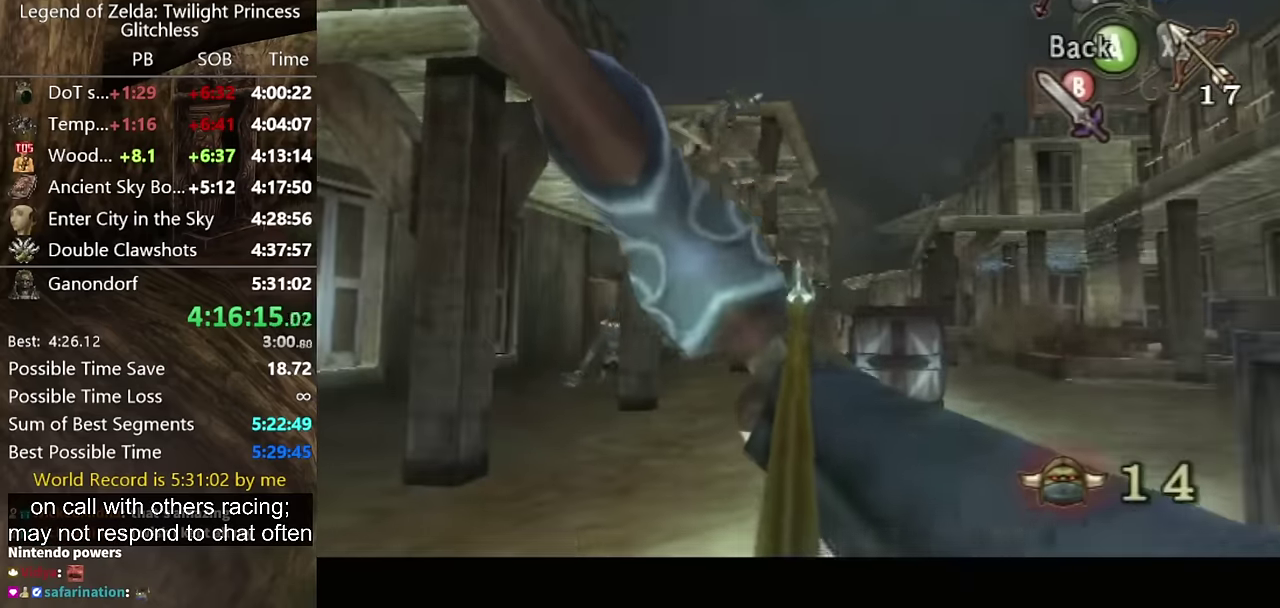
{"buttons": ["X"], "left_stick": "center", "right_stick": "center", "events": [[67, "left_stick", "center"], [300, "X", "up"], [500, "X", "down"]]}
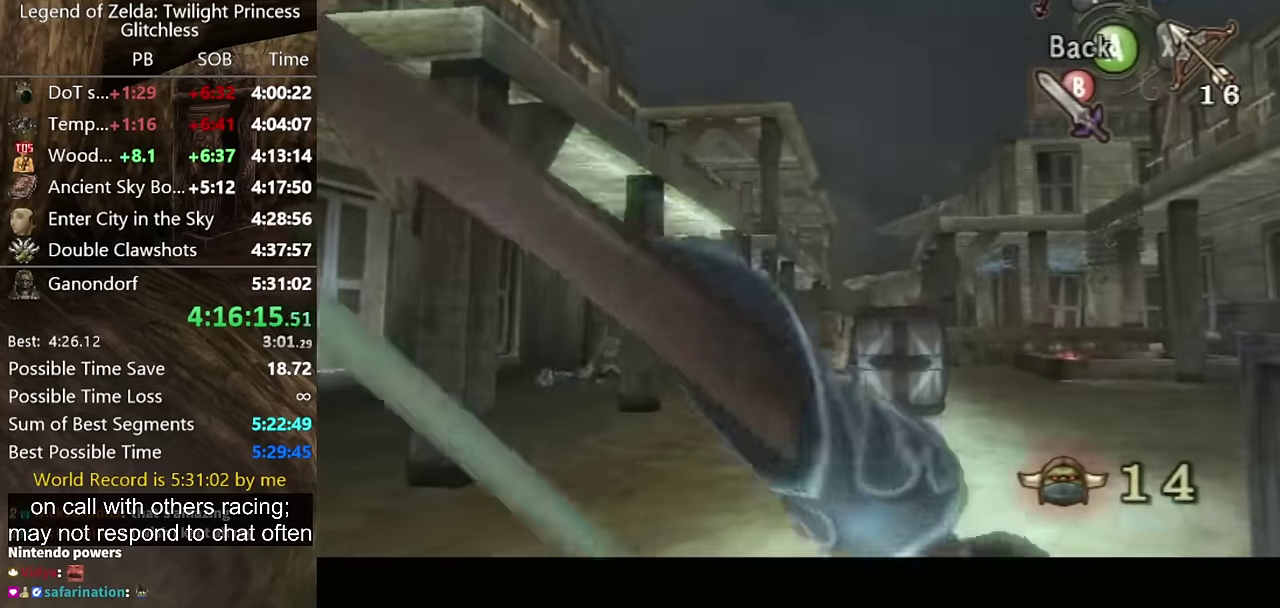
{"buttons": ["X"], "left_stick": "down-left", "right_stick": "center", "events": [[134, "left_stick", "right"], [267, "left_stick", "center"], [367, "left_stick", "left"], [467, "left_stick", "down-left"]]}
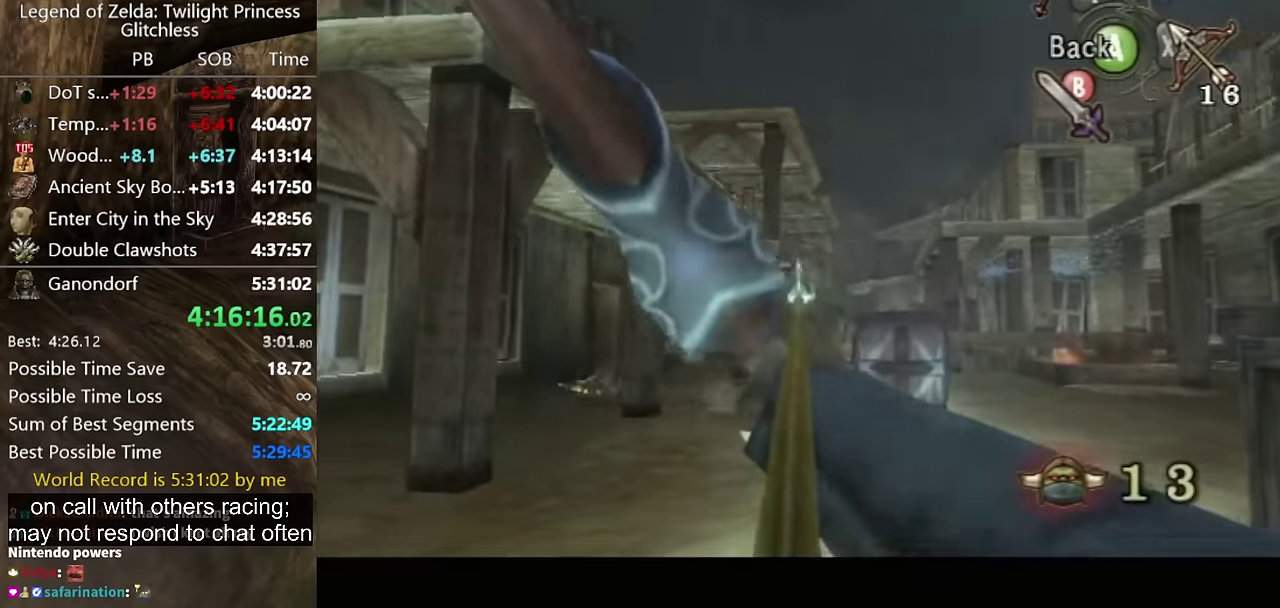
{"buttons": [], "left_stick": "center", "right_stick": "center", "events": [[134, "left_stick", "center"], [367, "left_stick", "down-left"], [500, "X", "up"], [500, "left_stick", "center"]]}
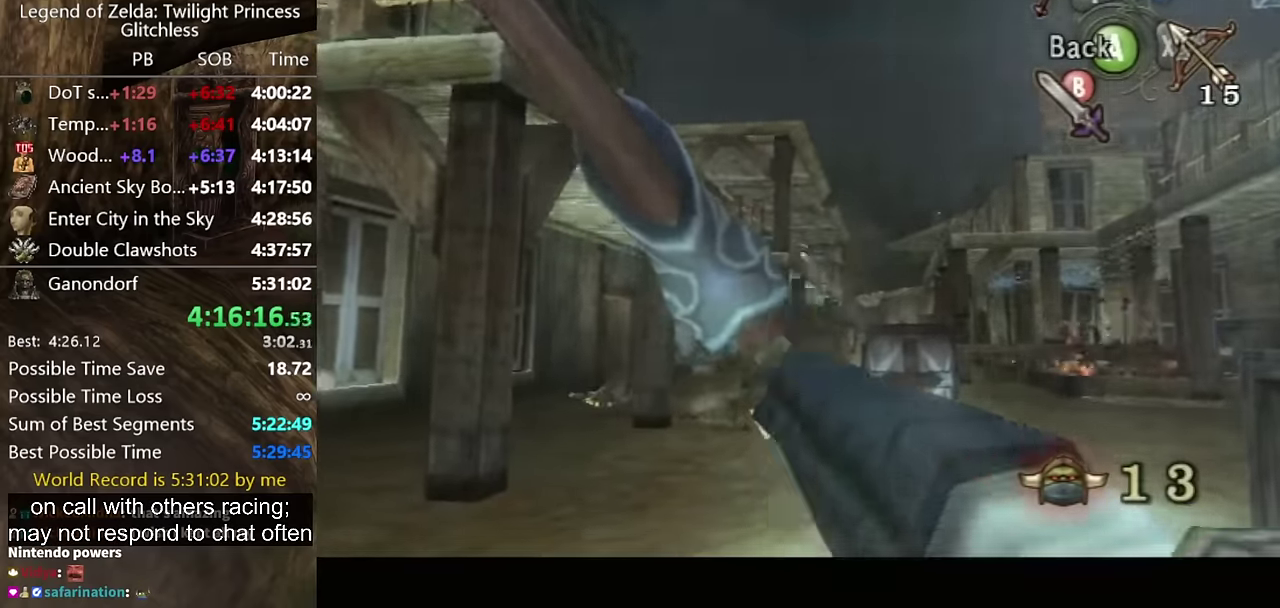
{"buttons": ["X"], "left_stick": "right", "right_stick": "center", "events": [[134, "X", "down"], [267, "left_stick", "up-right"], [367, "left_stick", "right"]]}
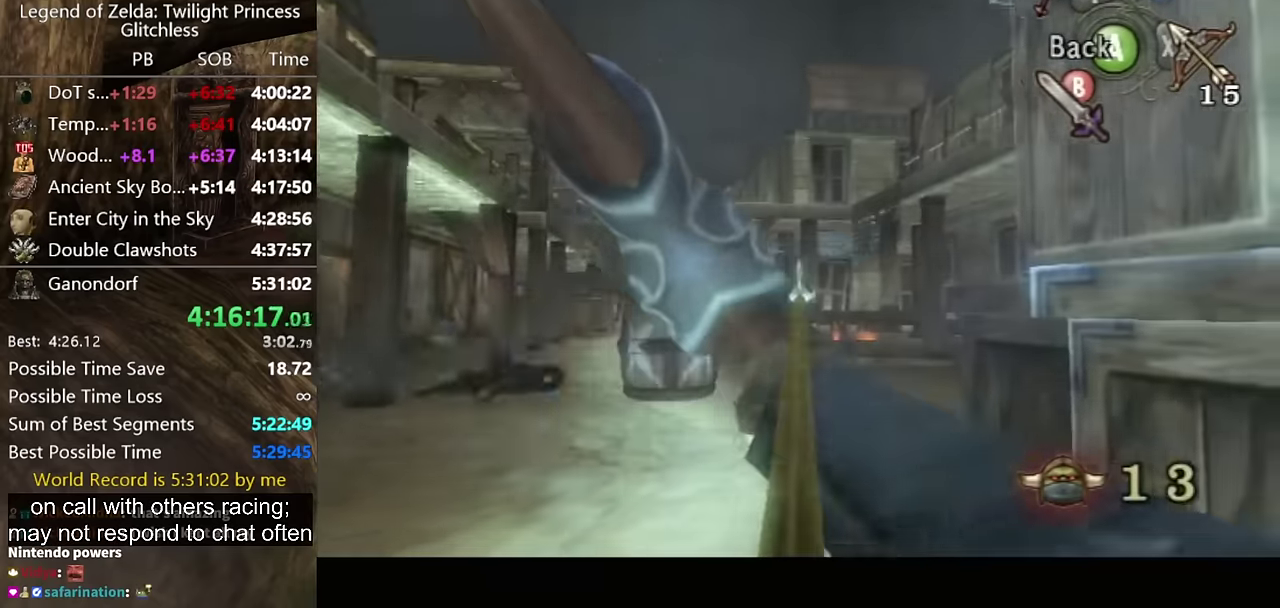
{"buttons": ["X"], "left_stick": "down-left", "right_stick": "center", "events": [[167, "left_stick", "center"], [267, "left_stick", "left"], [500, "left_stick", "down-left"]]}
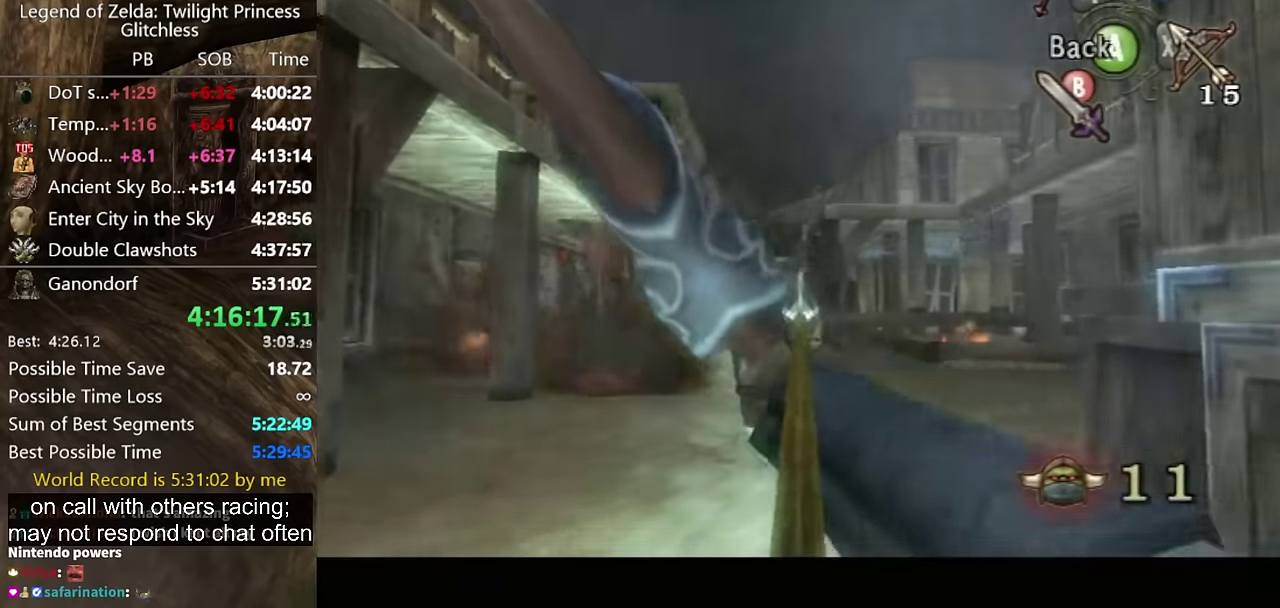
{"buttons": ["X"], "left_stick": "center", "right_stick": "center", "events": [[134, "left_stick", "down-right"], [434, "left_stick", "center"]]}
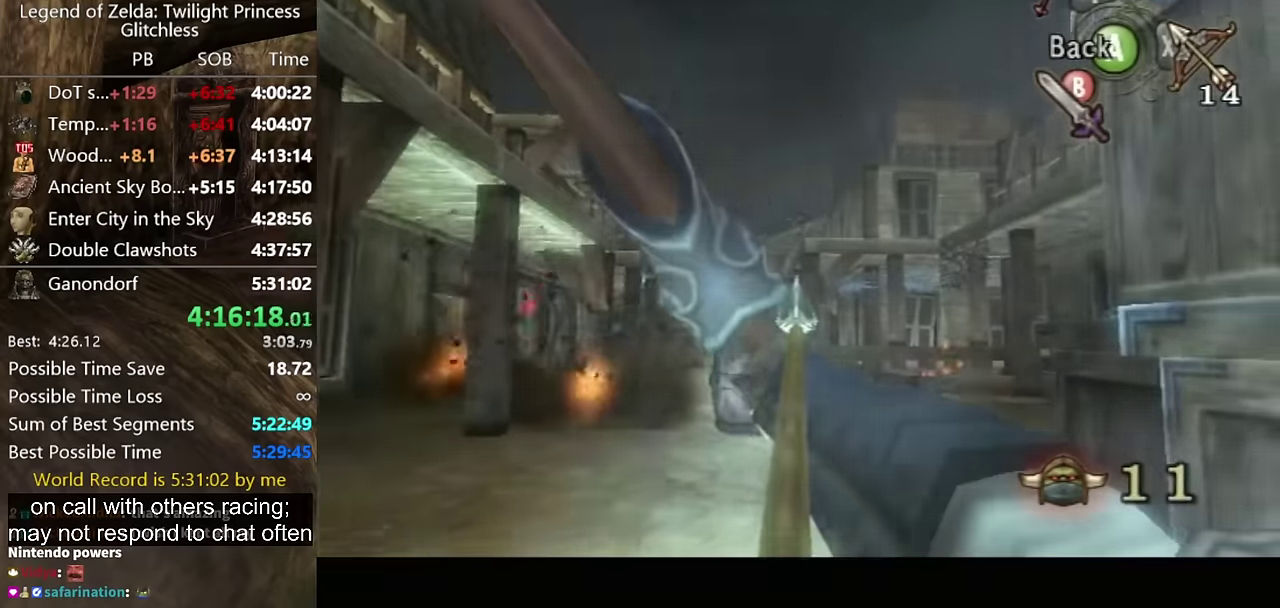
{"buttons": ["X"], "left_stick": "center", "right_stick": "center", "events": [[67, "X", "up"], [200, "X", "down"]]}
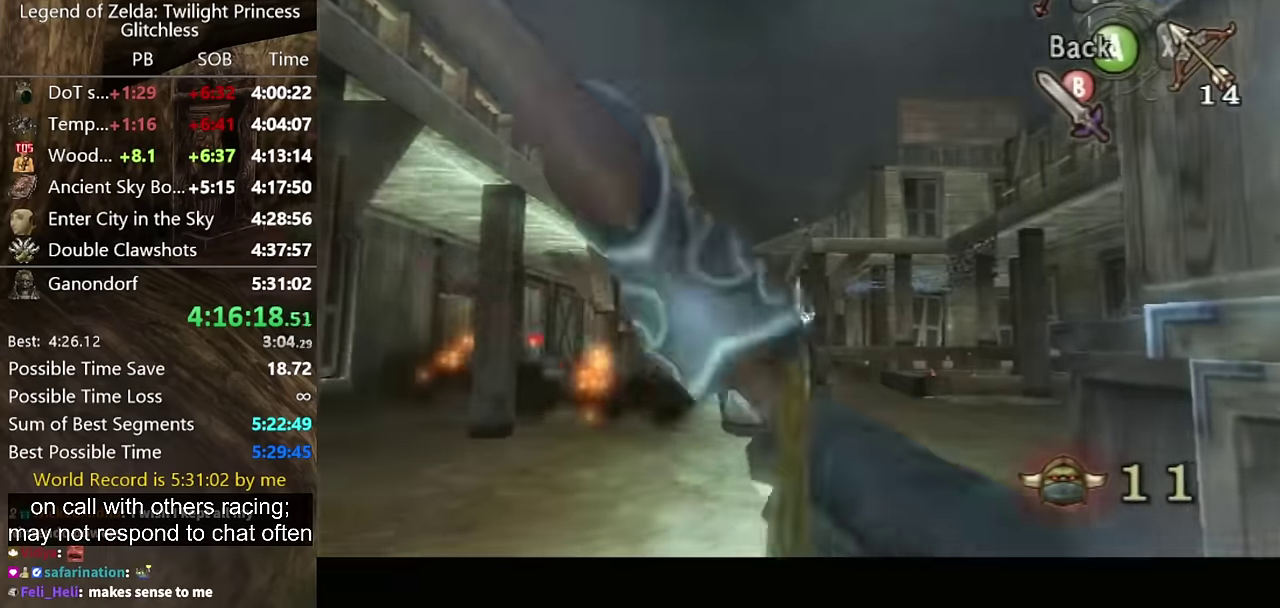
{"buttons": ["X"], "left_stick": "center", "right_stick": "center", "events": [[267, "X", "up"], [467, "X", "down"]]}
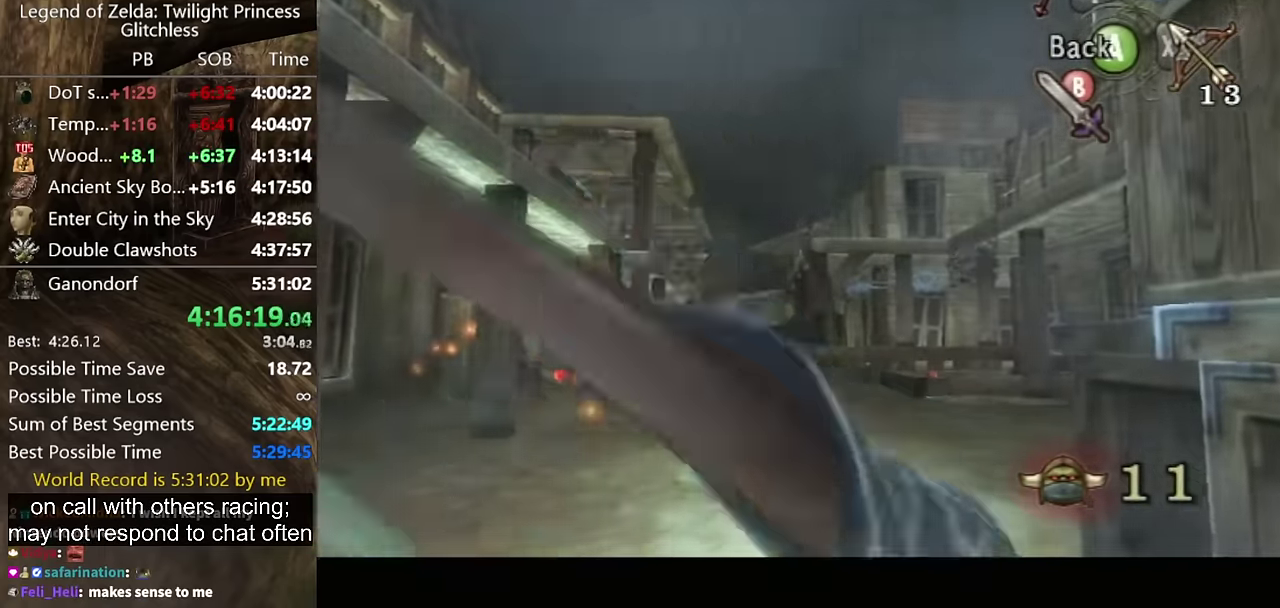
{"buttons": ["X"], "left_stick": "center", "right_stick": "center", "events": []}
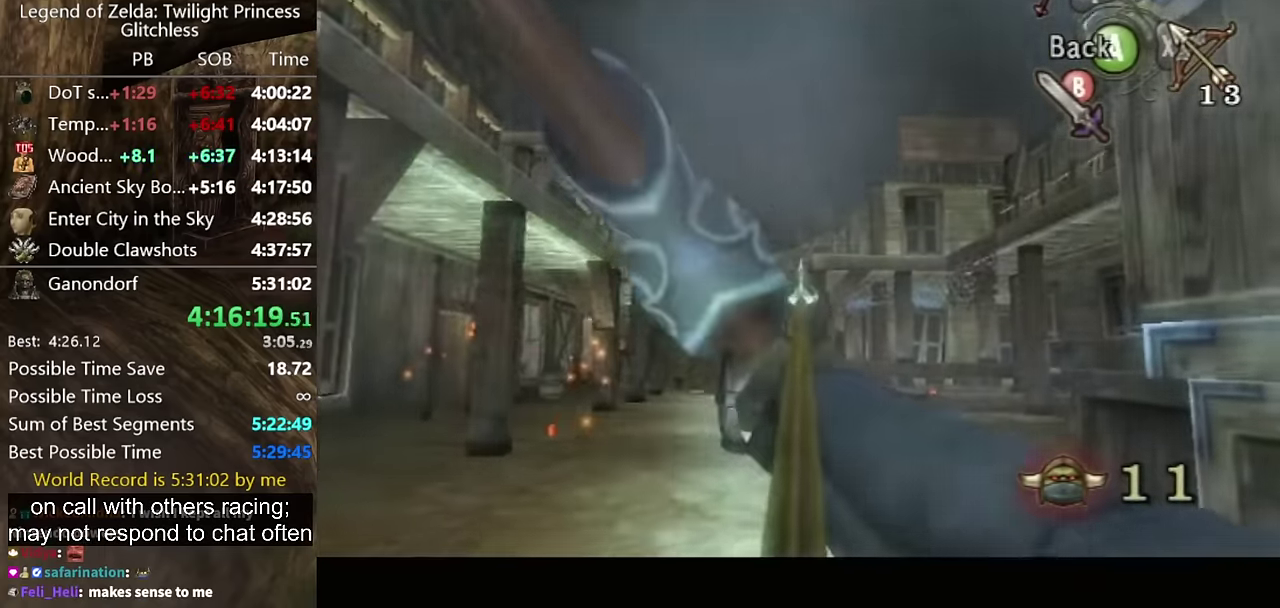
{"buttons": [], "left_stick": "up-left", "right_stick": "center", "events": [[300, "X", "up"], [467, "left_stick", "up-left"]]}
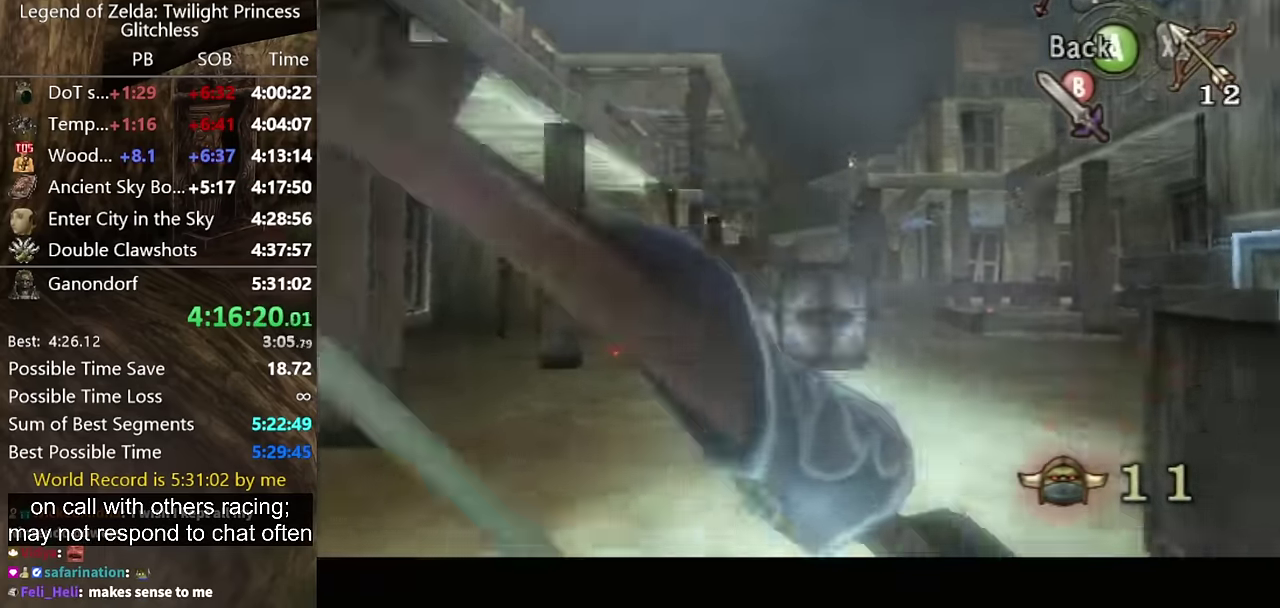
{"buttons": [], "left_stick": "up", "right_stick": "center", "events": [[67, "A", "down"], [134, "A", "up"], [300, "A", "down"], [334, "left_stick", "up"], [367, "A", "up"]]}
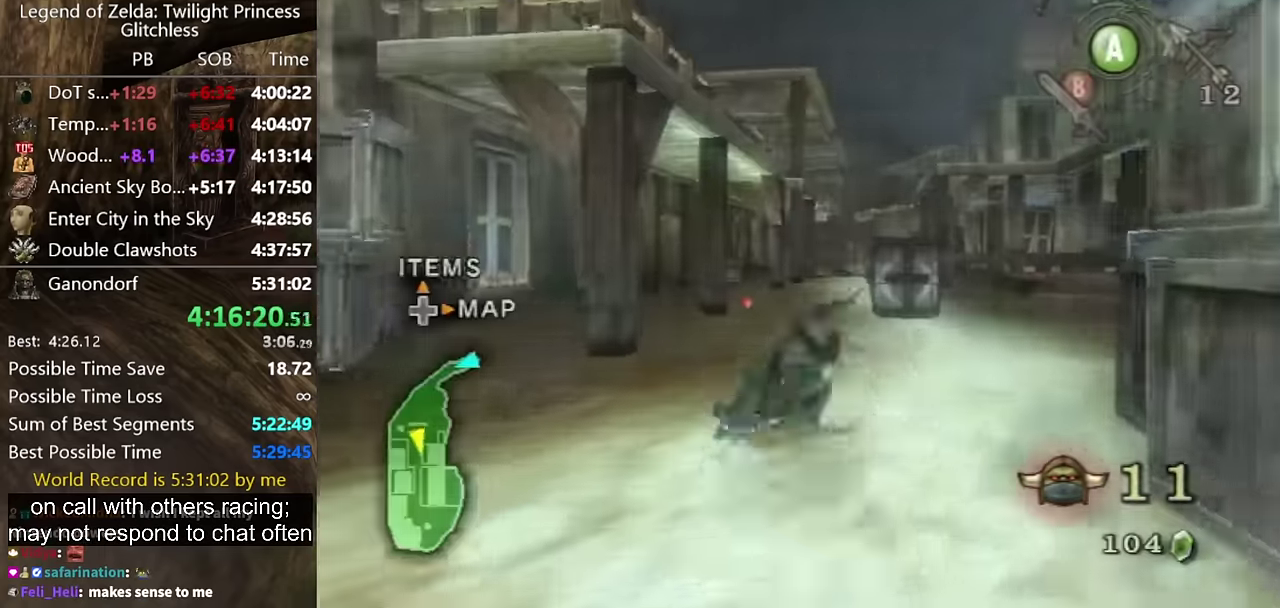
{"buttons": [], "left_stick": "up", "right_stick": "center", "events": [[434, "A", "down"], [500, "A", "up"]]}
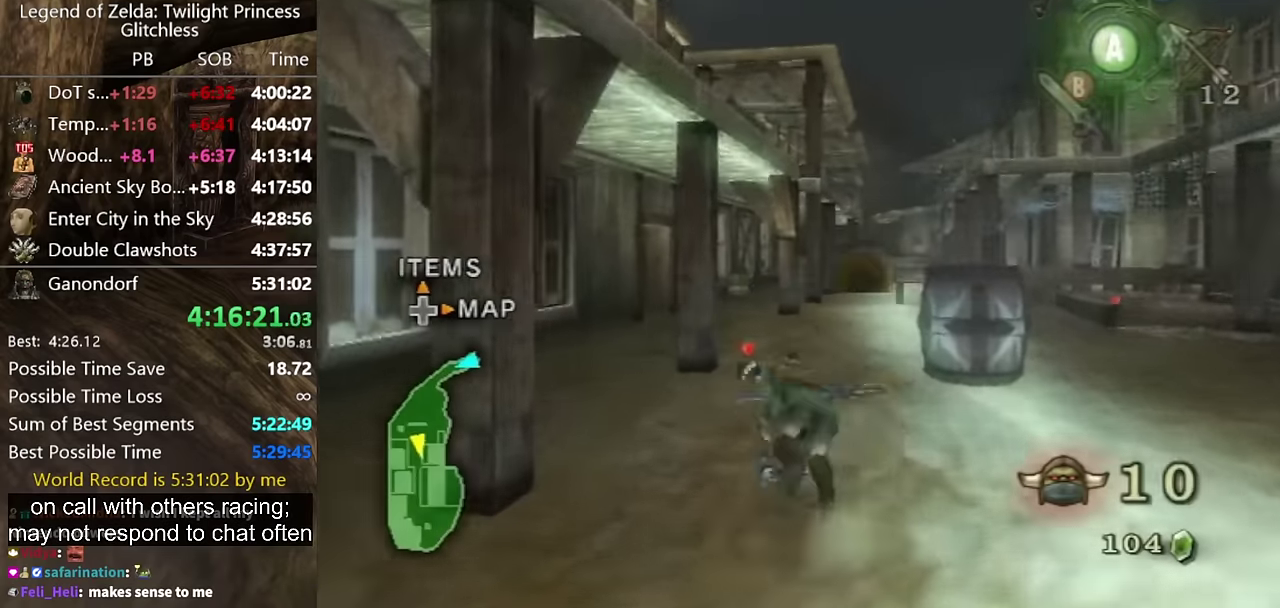
{"buttons": [], "left_stick": "up", "right_stick": "center", "events": []}
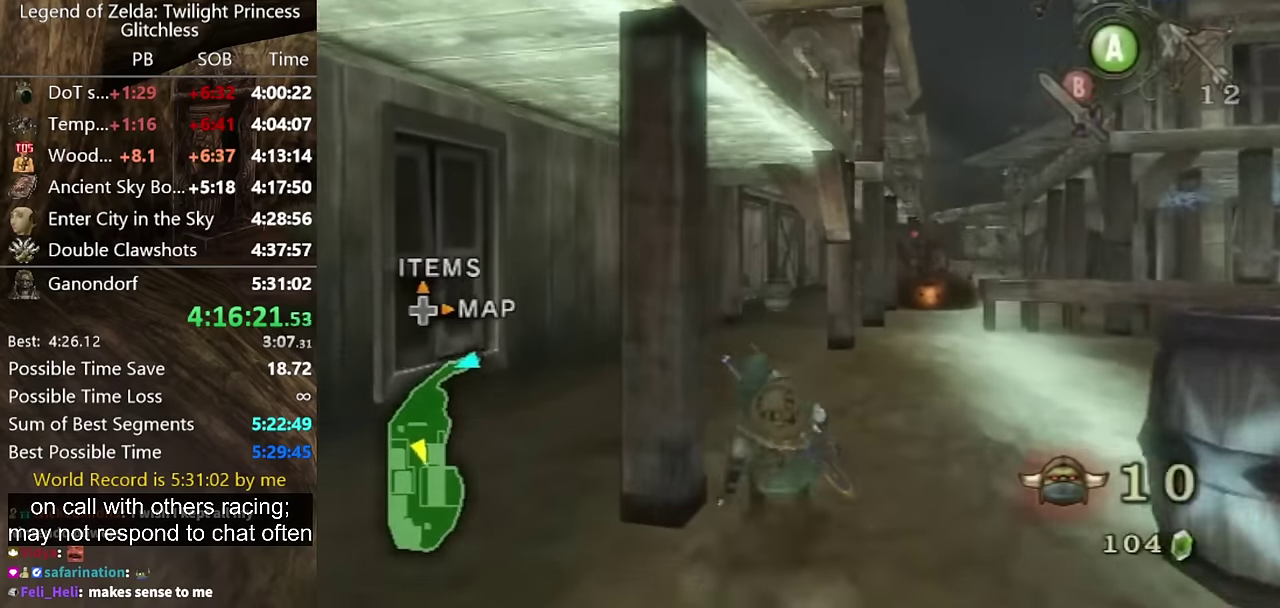
{"buttons": [], "left_stick": "up", "right_stick": "center", "events": [[100, "A", "down"], [167, "A", "up"], [234, "A", "down"], [300, "A", "up"]]}